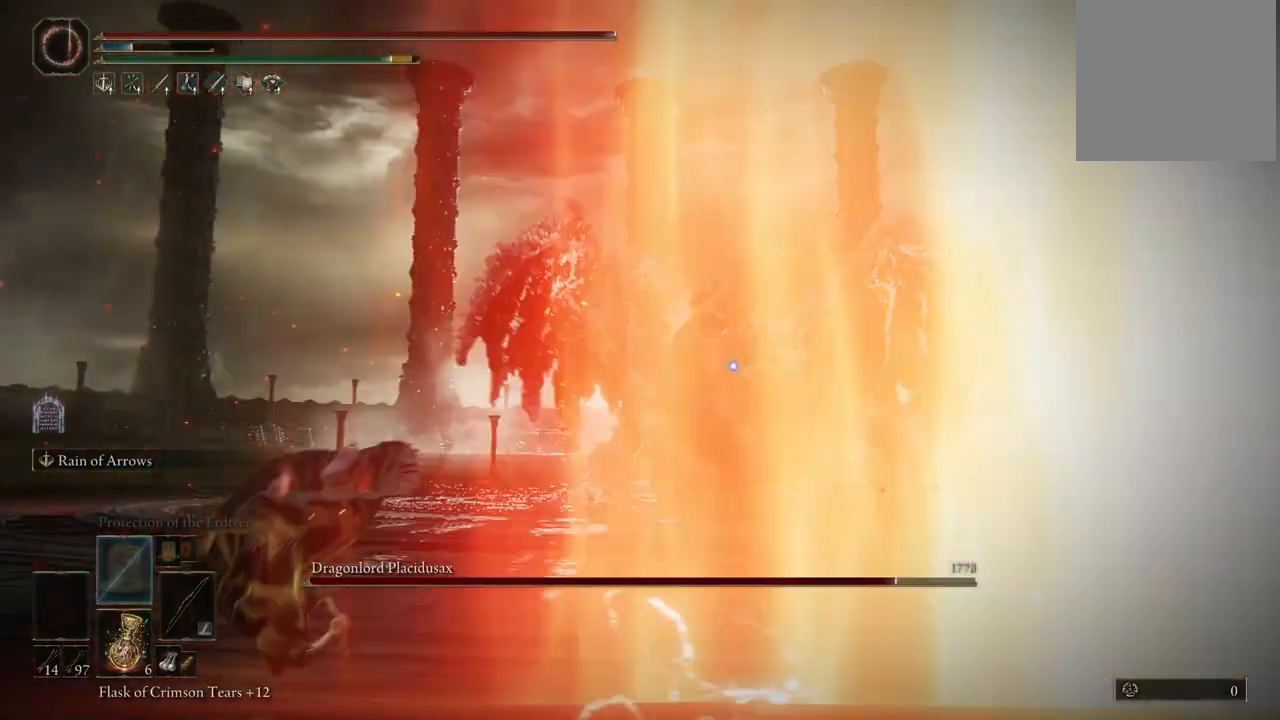
Gameplay with a controller (Xbox layout); each line is a JSON object with the inputs held at the frame after it (dt_ms = milliseconds from this image to that frame). "events" lists button and stick changes between this image and that frame as [ms after this image, input, new state], when the widget could be followed in between. Not read: L3 R3 Y.
{"dt_ms": 500, "buttons": [], "left_stick": "left", "right_stick": "center", "events": []}
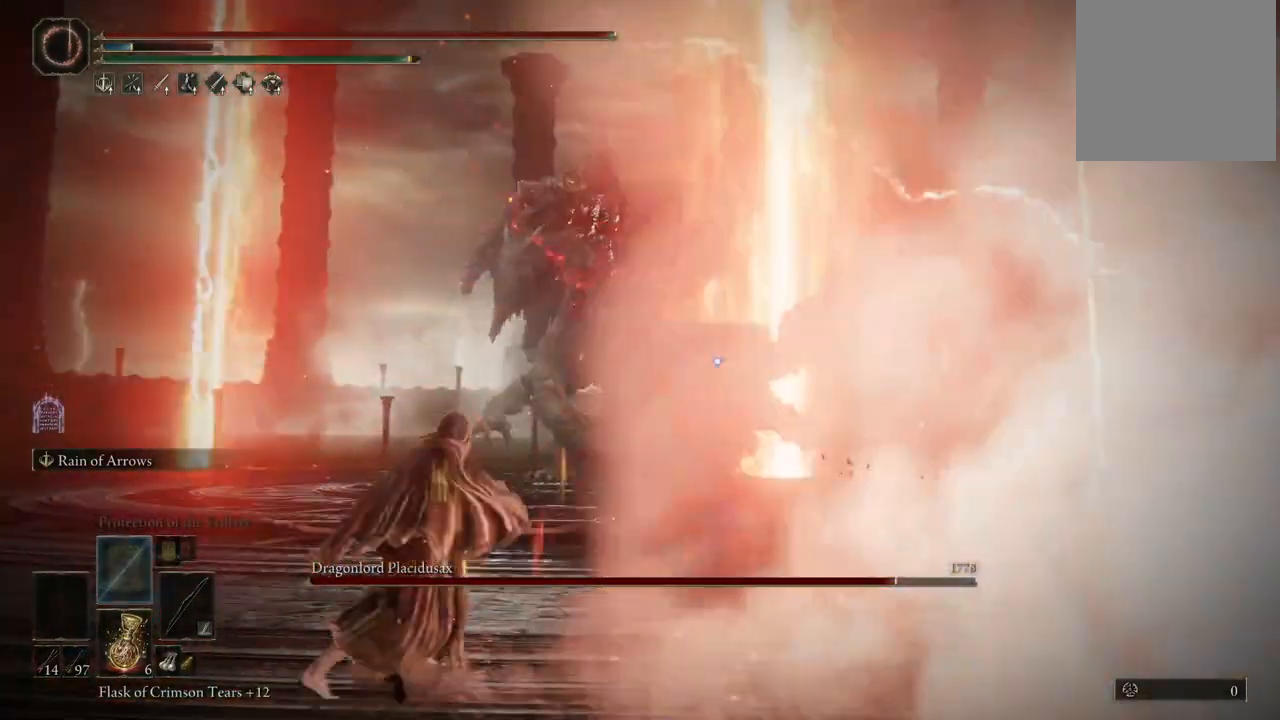
{"dt_ms": 500, "buttons": ["L2", "R2"], "left_stick": "center", "right_stick": "center", "events": [[167, "left_stick", "center"], [217, "L2", "down"], [350, "R2", "down"]]}
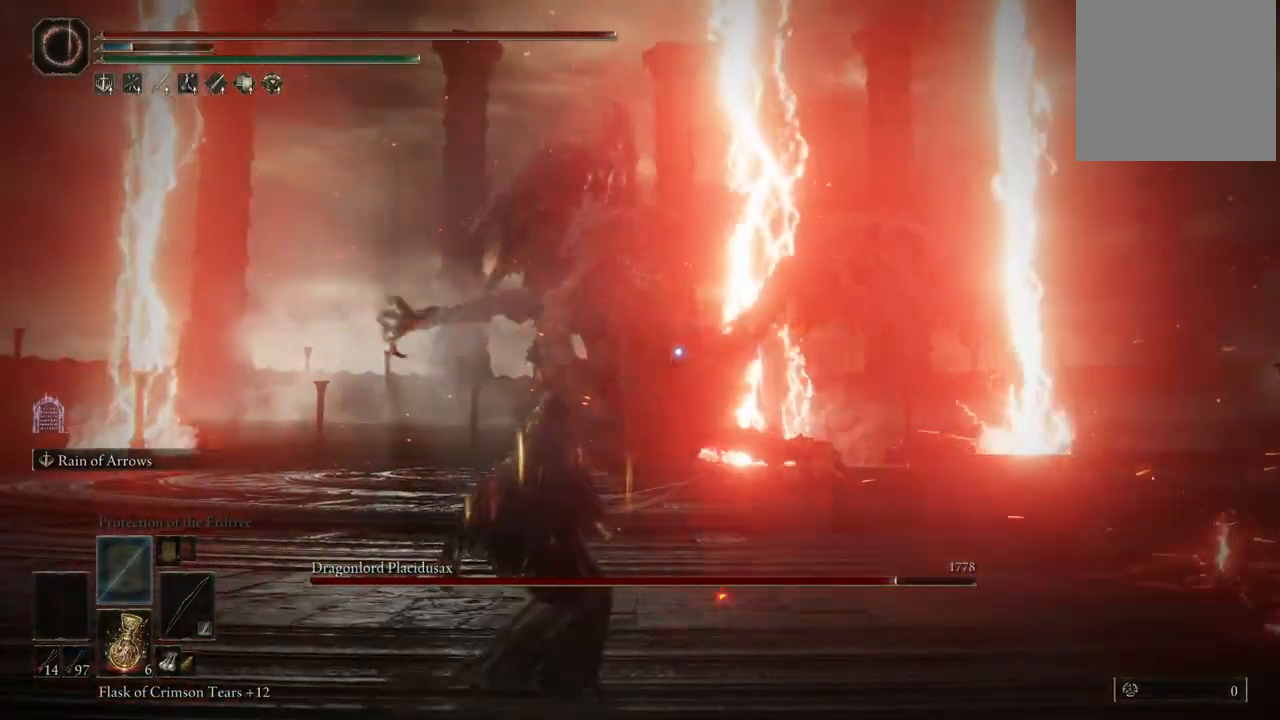
{"dt_ms": 500, "buttons": ["L2"], "left_stick": "center", "right_stick": "center", "events": [[33, "R2", "up"]]}
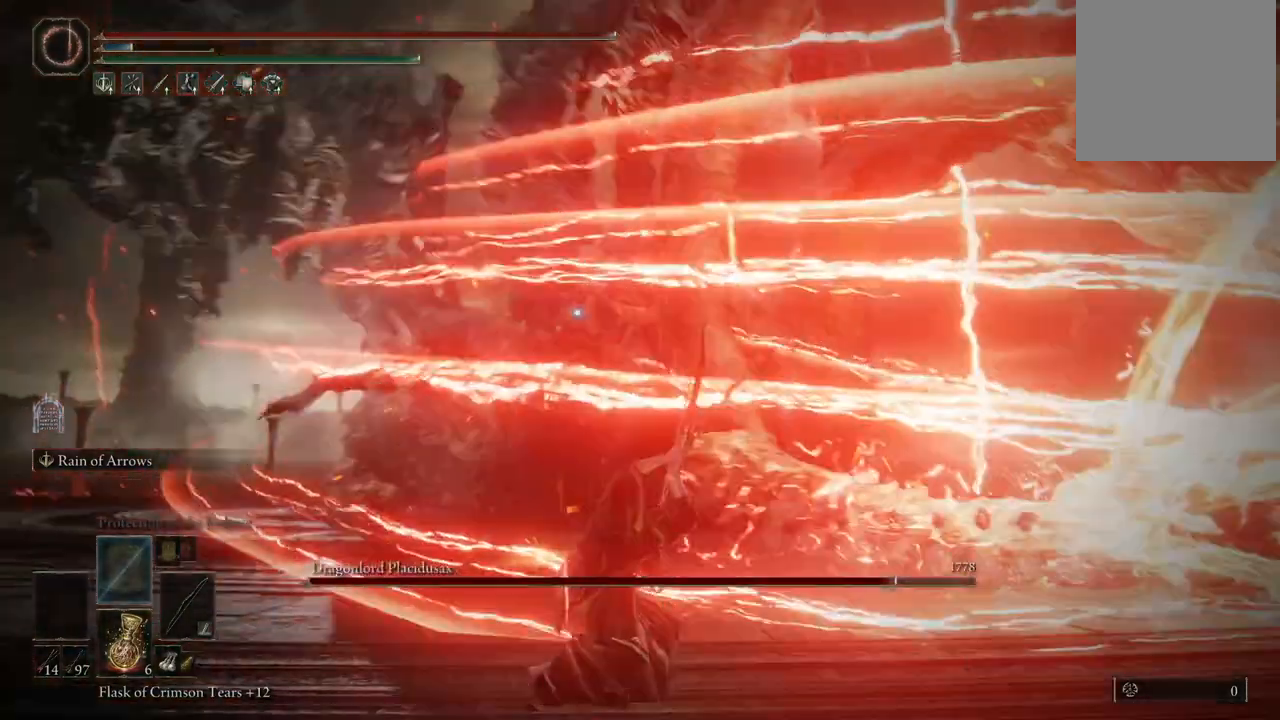
{"dt_ms": 500, "buttons": ["L2"], "left_stick": "center", "right_stick": "center", "events": []}
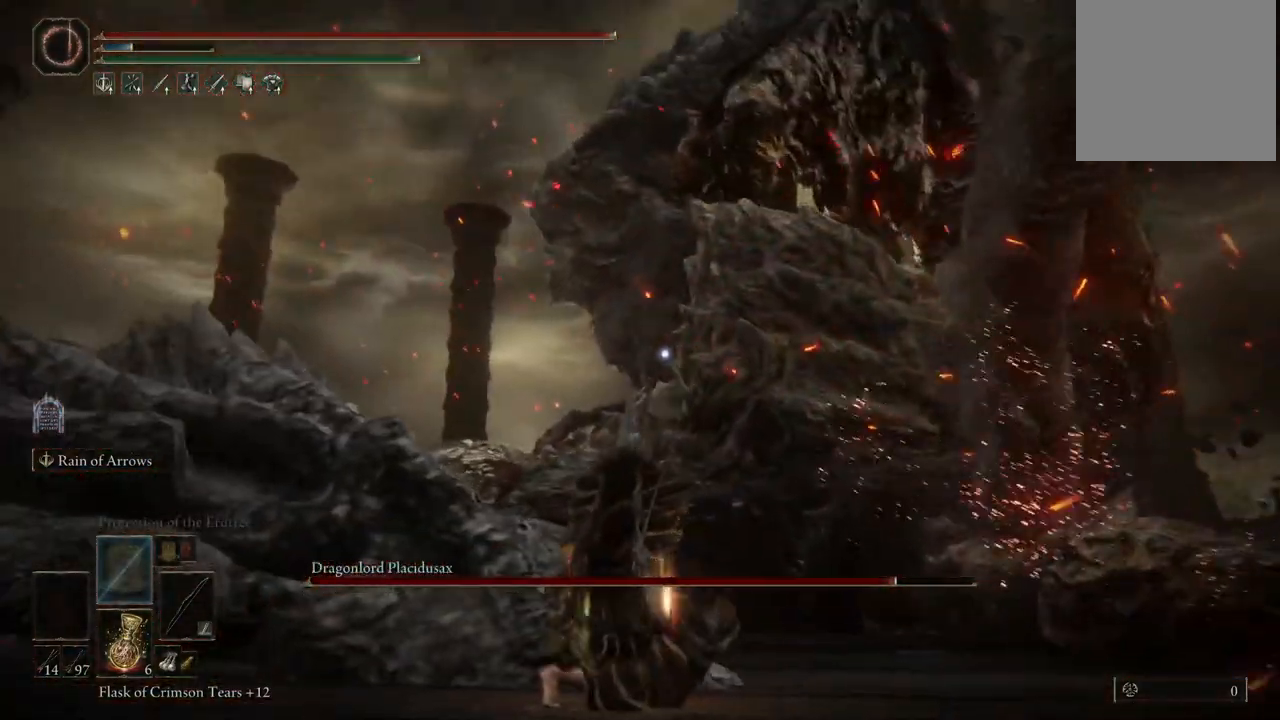
{"dt_ms": 500, "buttons": ["L2", "R2"], "left_stick": "center", "right_stick": "center", "events": [[467, "R2", "down"]]}
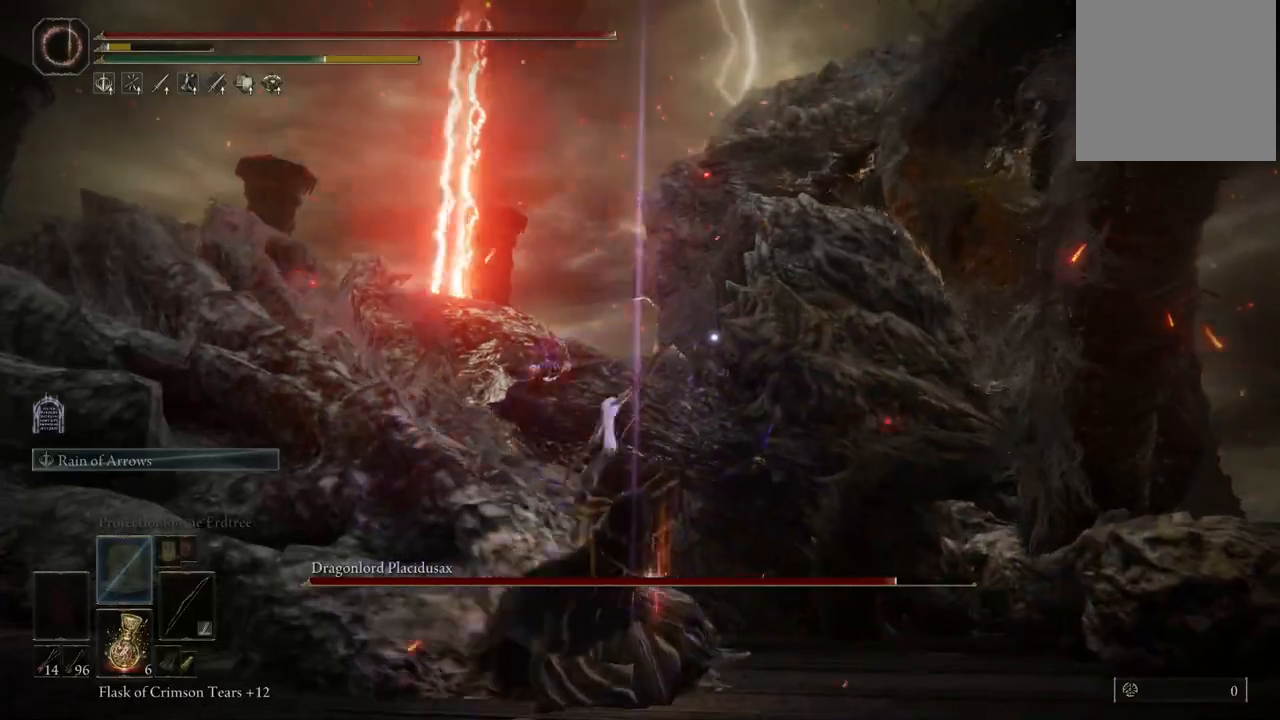
{"dt_ms": 1000, "buttons": ["L2", "R2"], "left_stick": "center", "right_stick": "center", "events": [[133, "R2", "up"], [233, "R2", "down"], [400, "R2", "up"], [500, "R2", "down"], [633, "R2", "up"], [733, "R2", "down"], [883, "R2", "up"], [933, "R2", "down"]]}
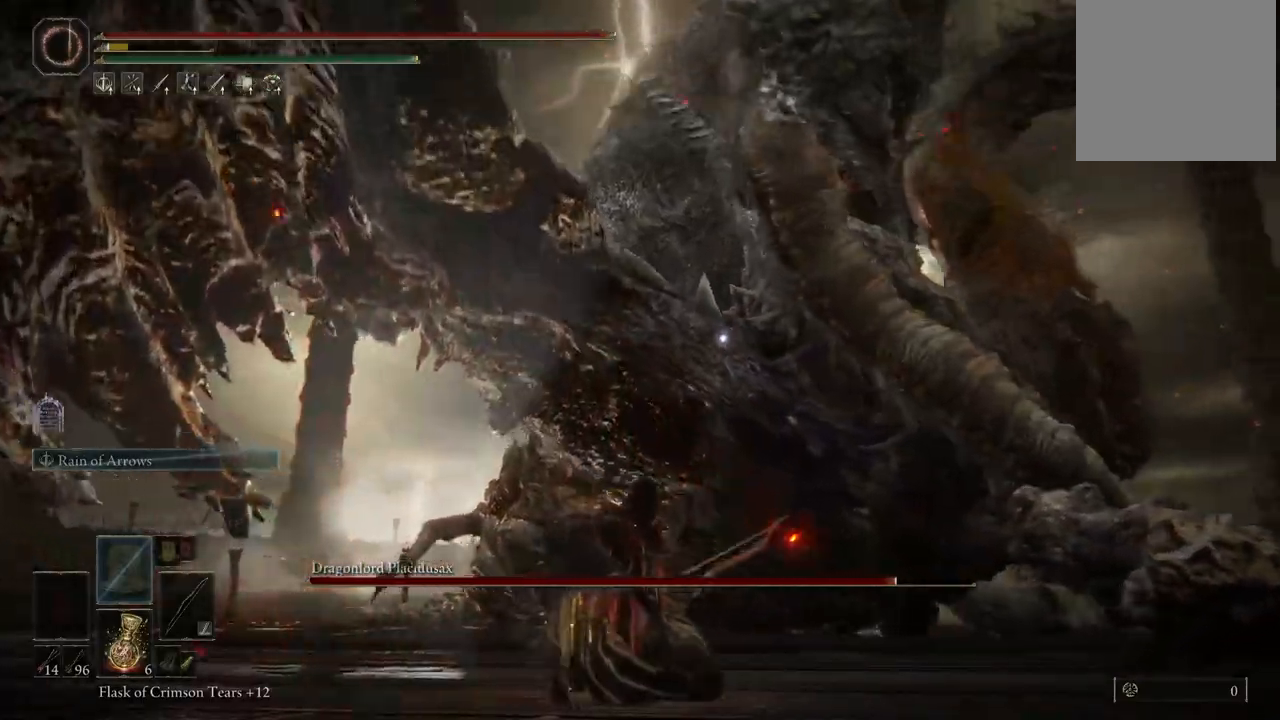
{"dt_ms": 500, "buttons": ["L2", "R2"], "left_stick": "center", "right_stick": "center", "events": [[67, "R2", "up"], [167, "R2", "down"], [300, "R2", "up"], [383, "R2", "down"]]}
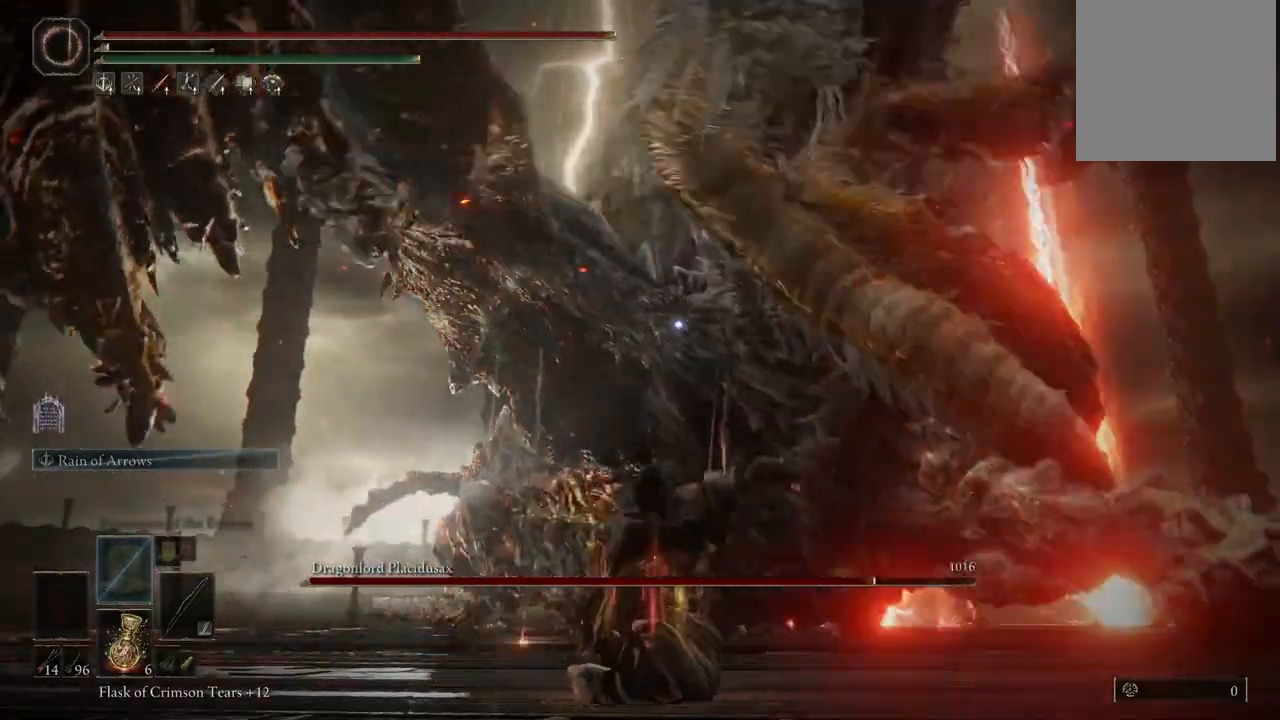
{"dt_ms": 1000, "buttons": ["L2"], "left_stick": "center", "right_stick": "center", "events": [[17, "R2", "up"], [100, "R2", "down"], [233, "R2", "up"], [333, "R2", "down"], [483, "R2", "up"], [800, "R2", "down"], [950, "R2", "up"]]}
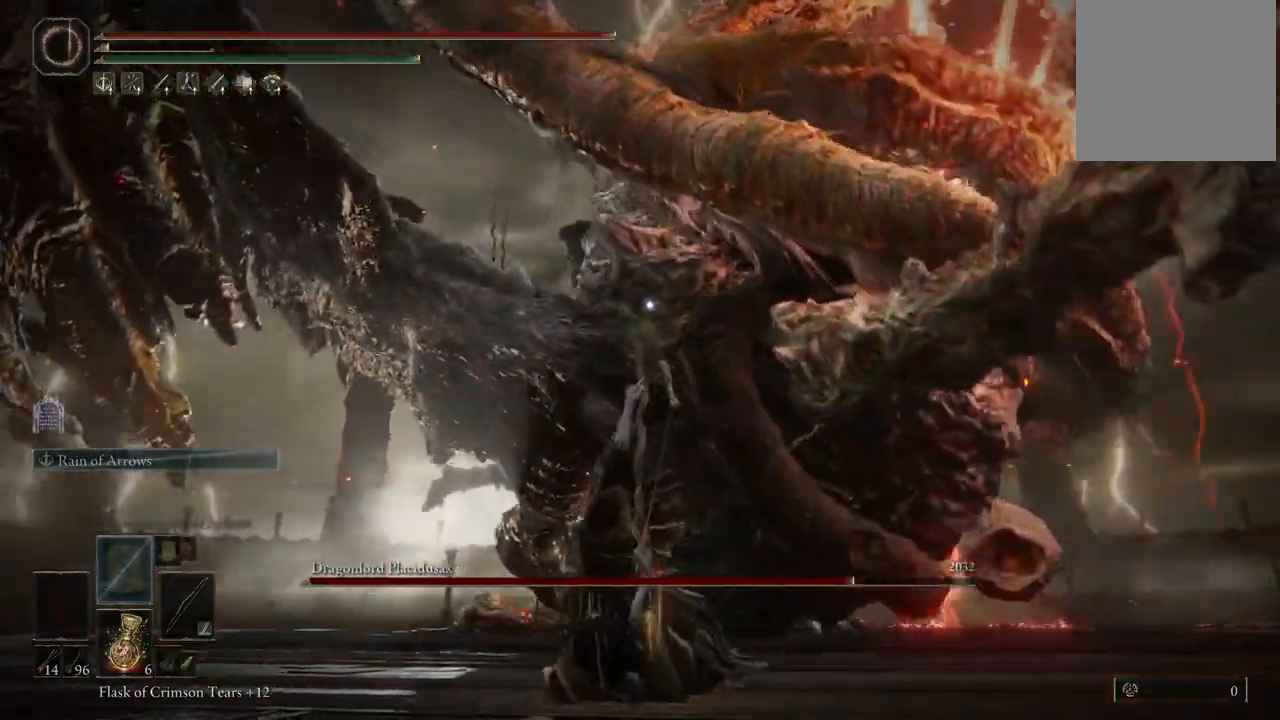
{"dt_ms": 500, "buttons": ["L2"], "left_stick": "center", "right_stick": "center", "events": [[67, "R2", "down"], [183, "R2", "up"], [250, "R2", "down"], [383, "R2", "up"]]}
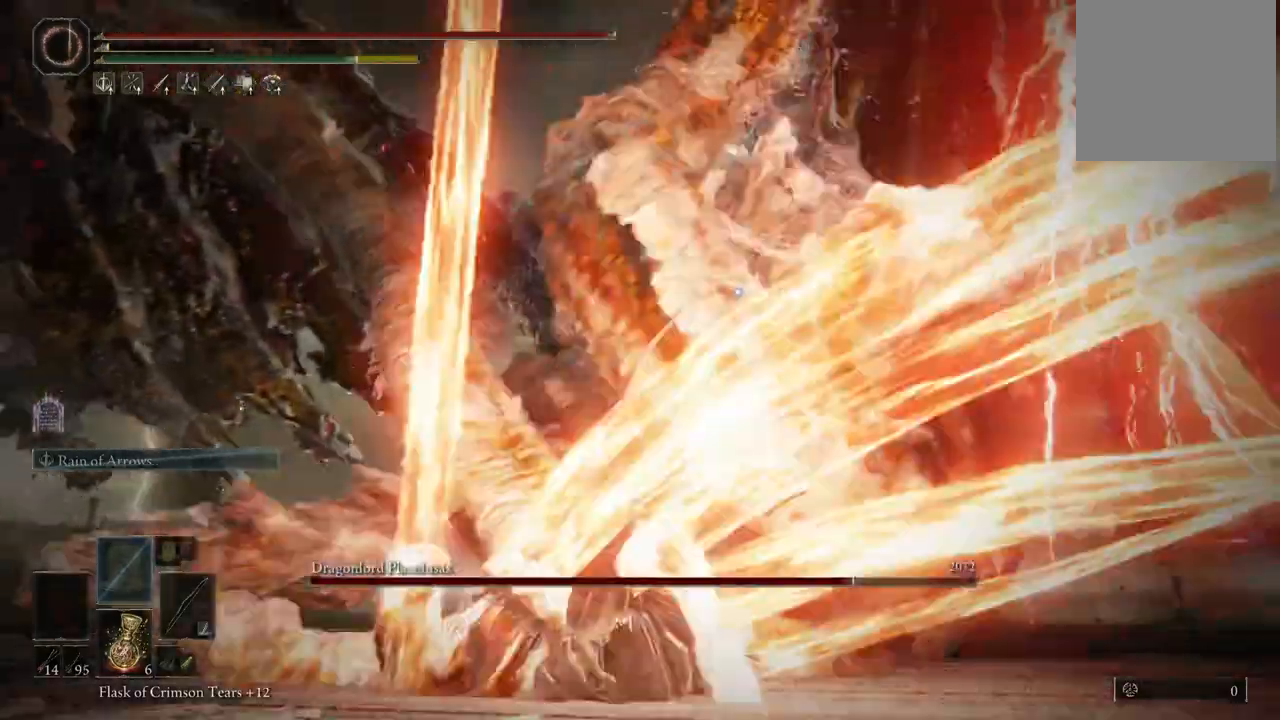
{"dt_ms": 500, "buttons": [], "left_stick": "center", "right_stick": "center", "events": [[433, "L2", "up"]]}
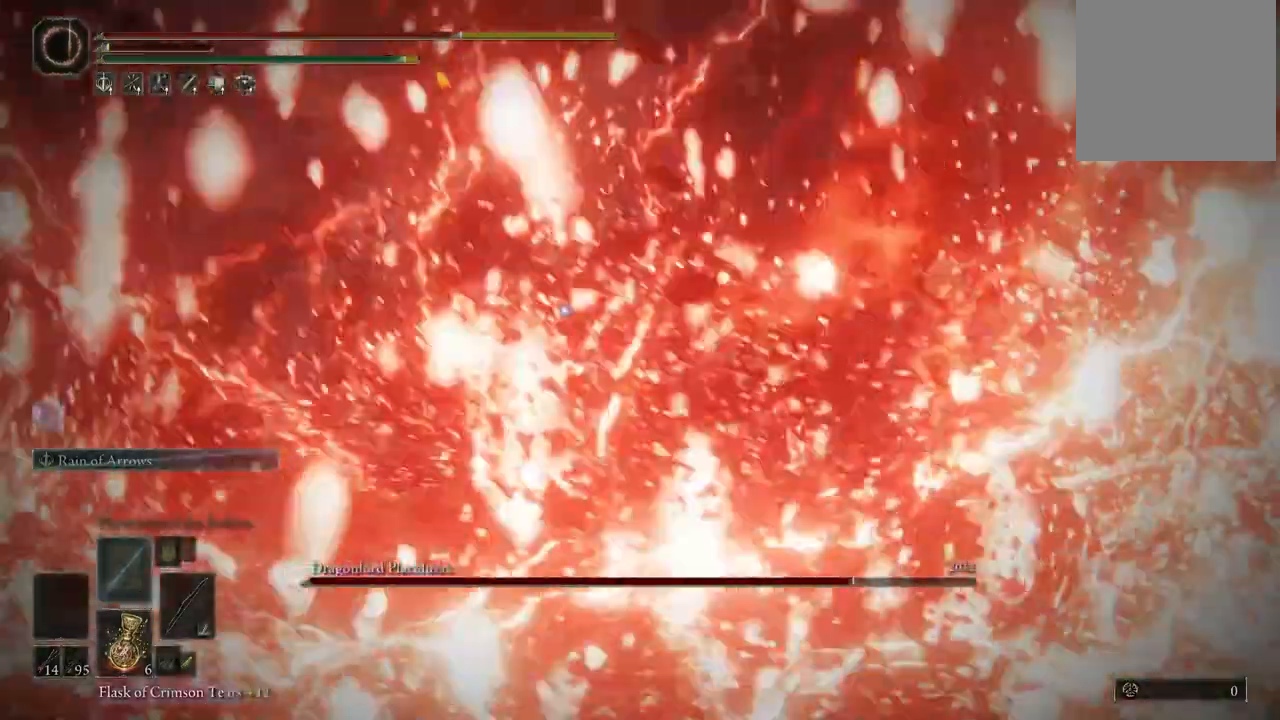
{"dt_ms": 500, "buttons": [], "left_stick": "down", "right_stick": "center", "events": [[183, "left_stick", "down-left"], [300, "left_stick", "down"]]}
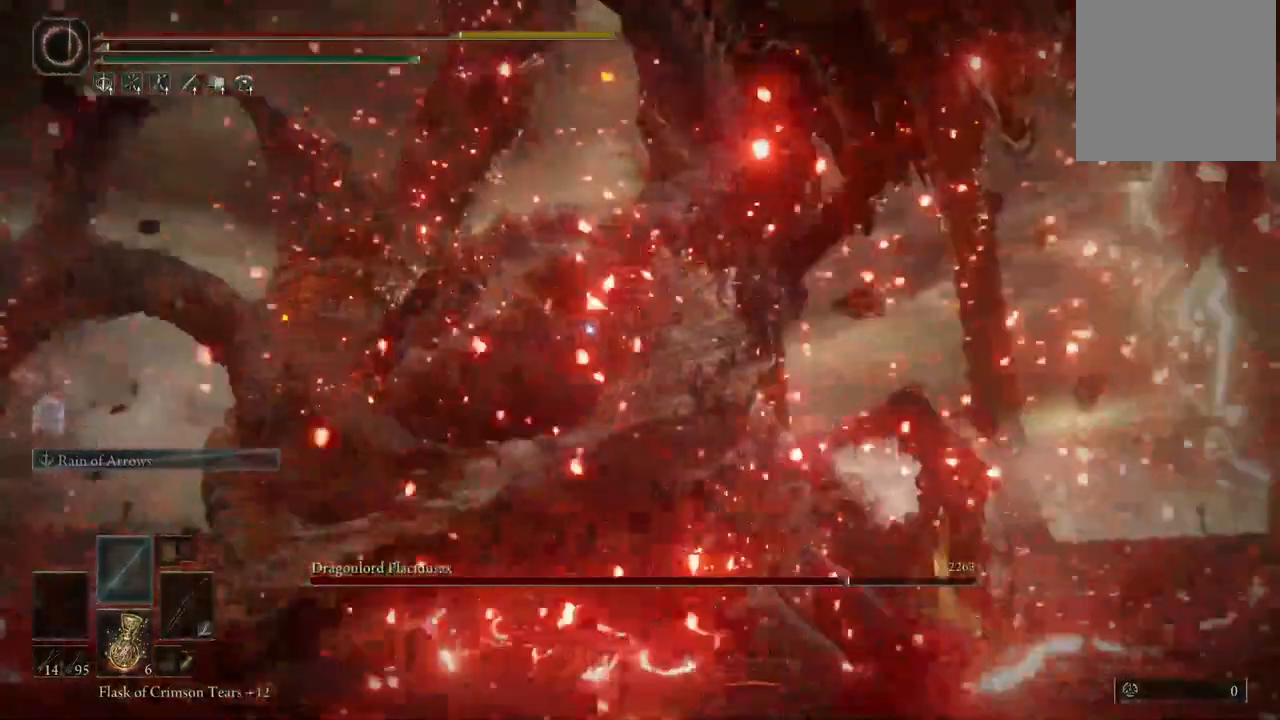
{"dt_ms": 500, "buttons": [], "left_stick": "down", "right_stick": "center", "events": [[250, "B", "down"], [400, "B", "up"]]}
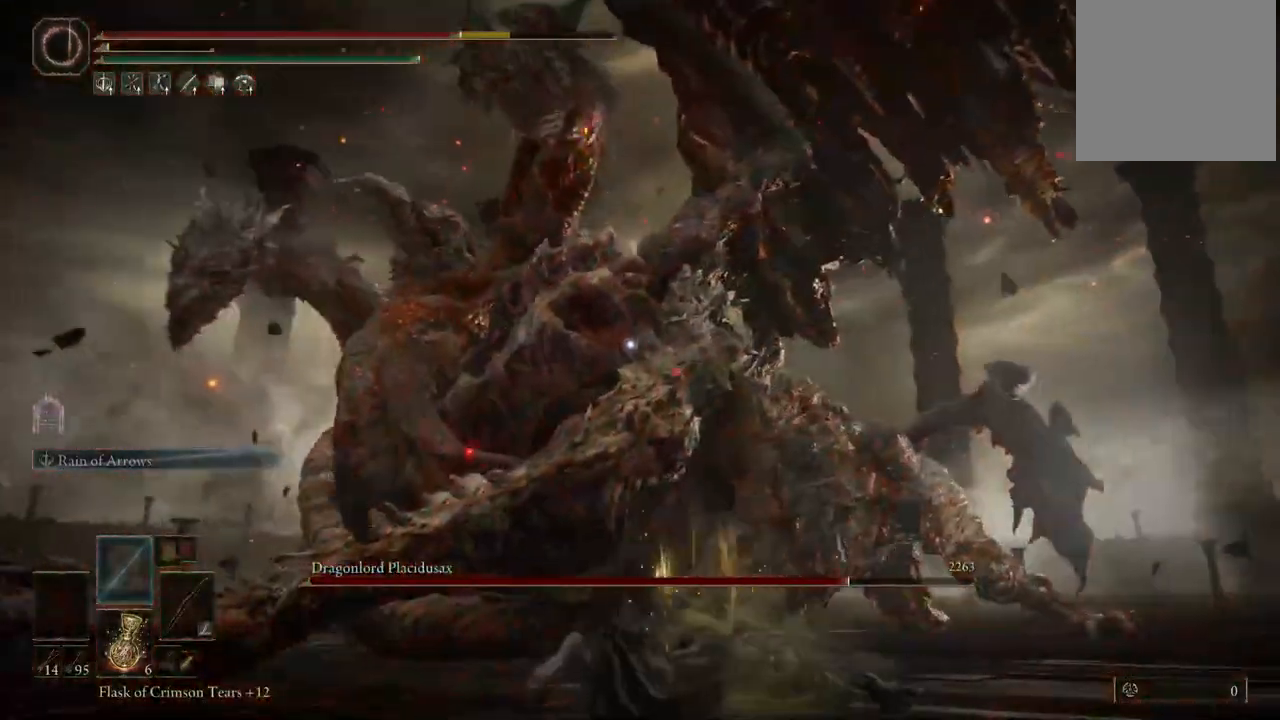
{"dt_ms": 500, "buttons": [], "left_stick": "down", "right_stick": "center", "events": [[117, "B", "down"], [250, "B", "up"]]}
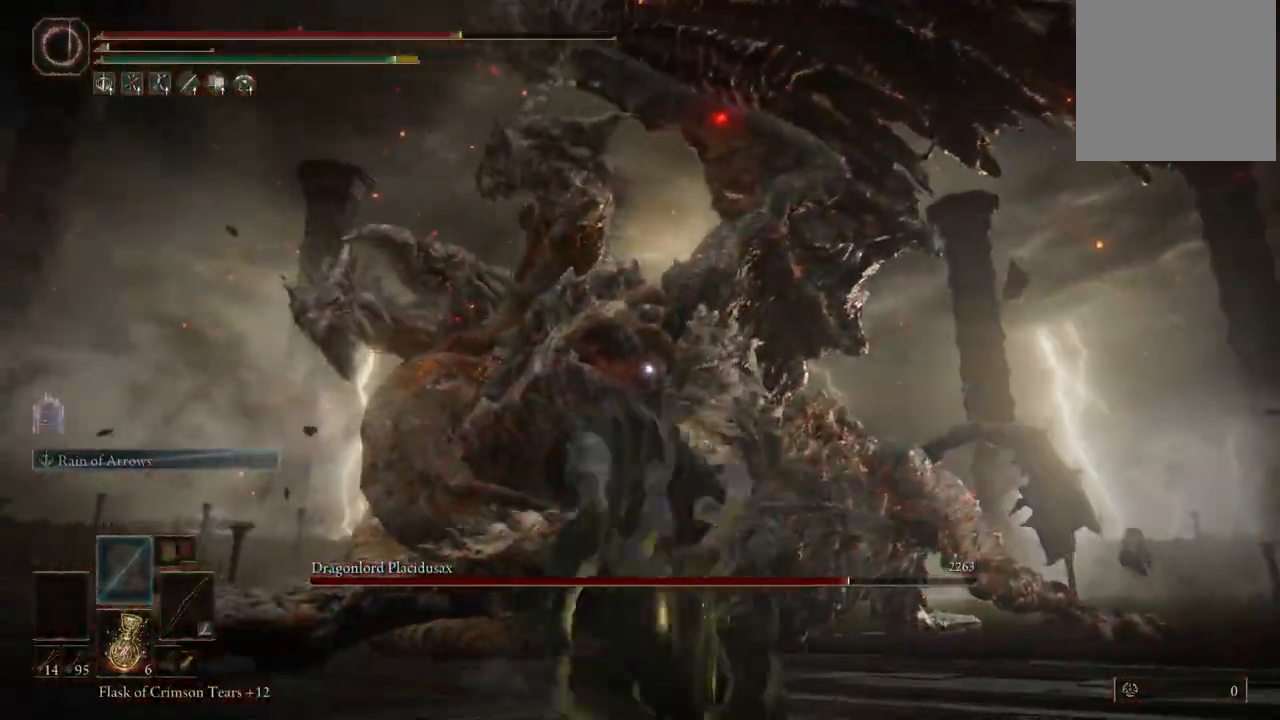
{"dt_ms": 500, "buttons": [], "left_stick": "down", "right_stick": "center", "events": []}
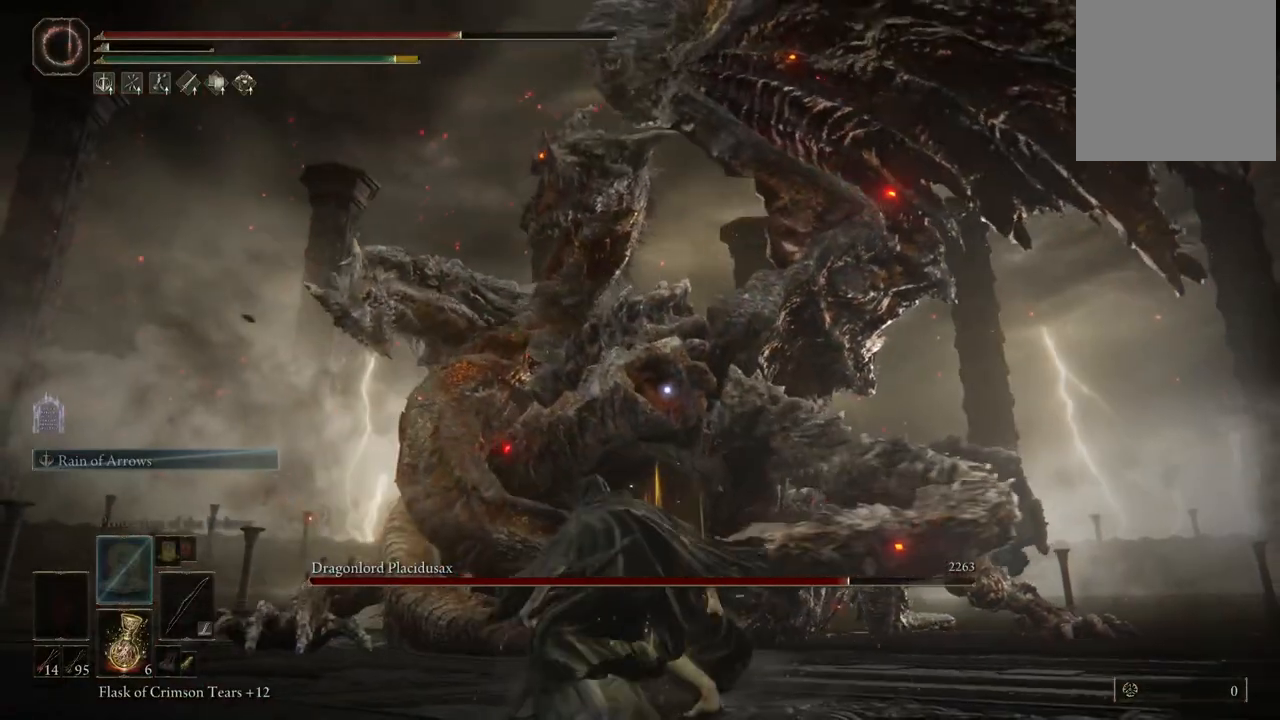
{"dt_ms": 500, "buttons": [], "left_stick": "down", "right_stick": "center", "events": [[333, "X", "down"], [417, "X", "up"]]}
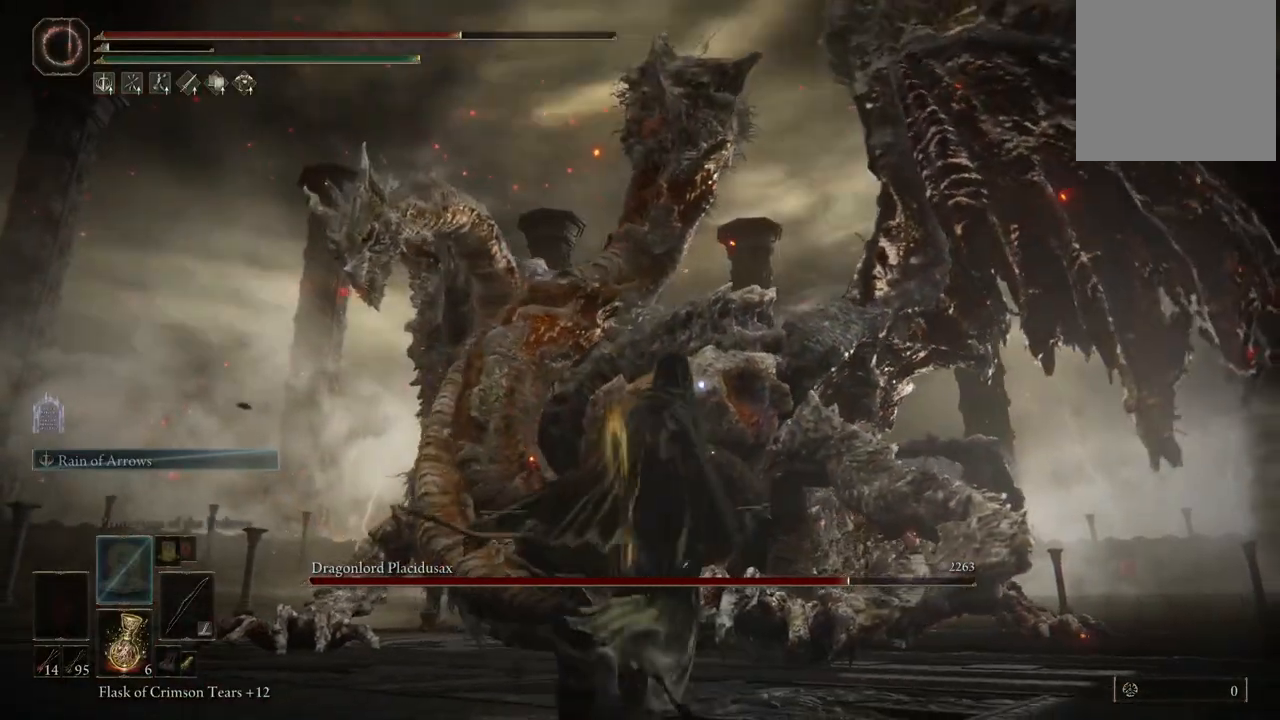
{"dt_ms": 500, "buttons": [], "left_stick": "down", "right_stick": "center", "events": []}
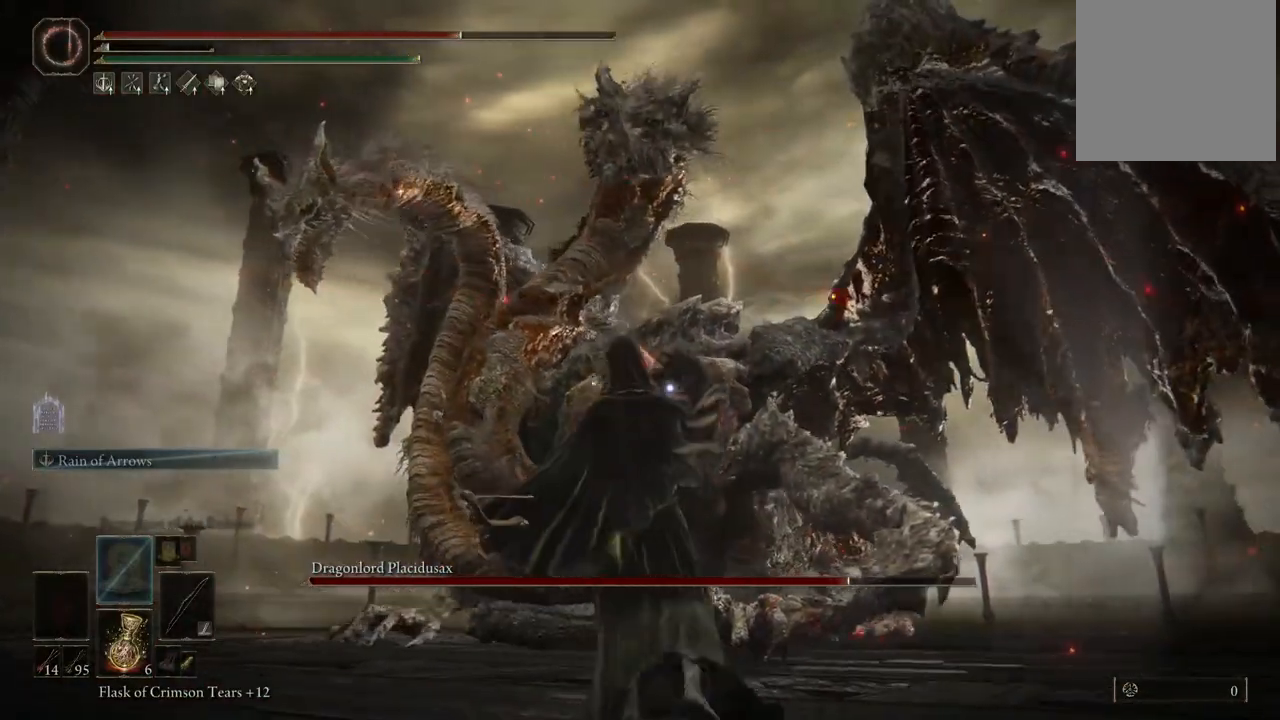
{"dt_ms": 500, "buttons": [], "left_stick": "center", "right_stick": "center", "events": [[183, "left_stick", "center"]]}
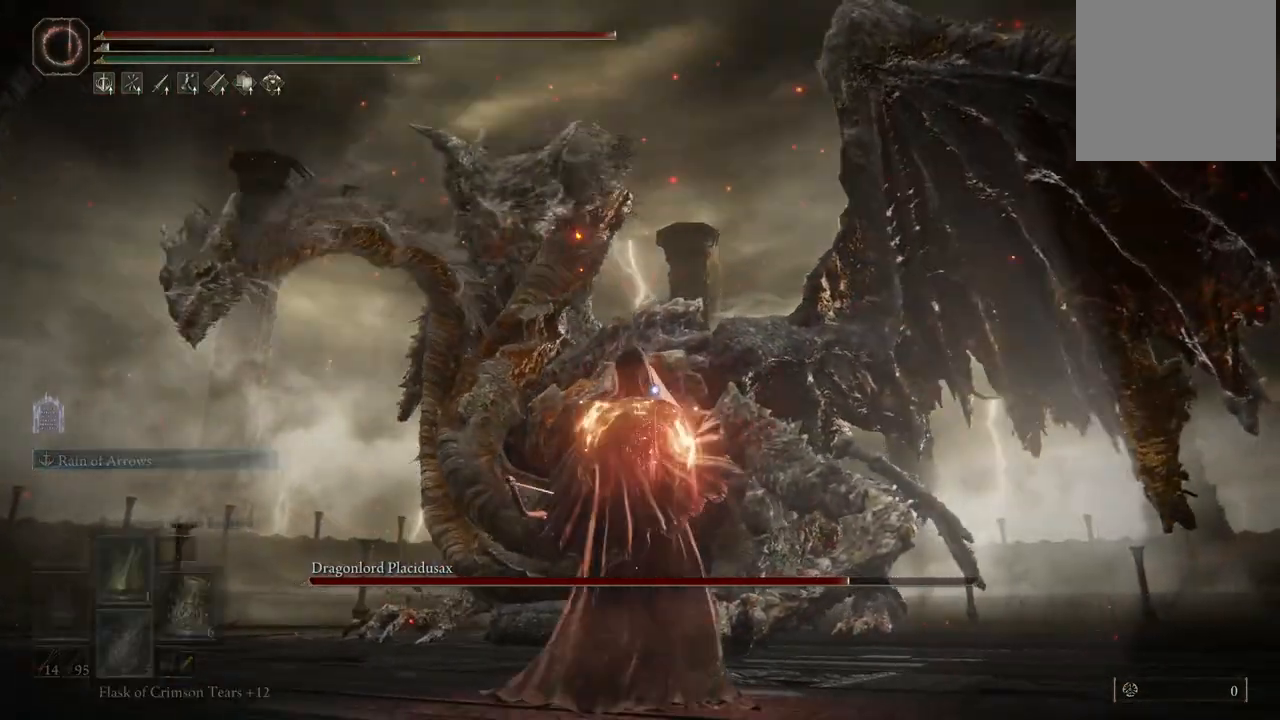
{"dt_ms": 500, "buttons": [], "left_stick": "down", "right_stick": "center", "events": [[17, "DPAD_RIGHT", "down"], [133, "DPAD_RIGHT", "up"], [350, "left_stick", "left"], [400, "left_stick", "down"]]}
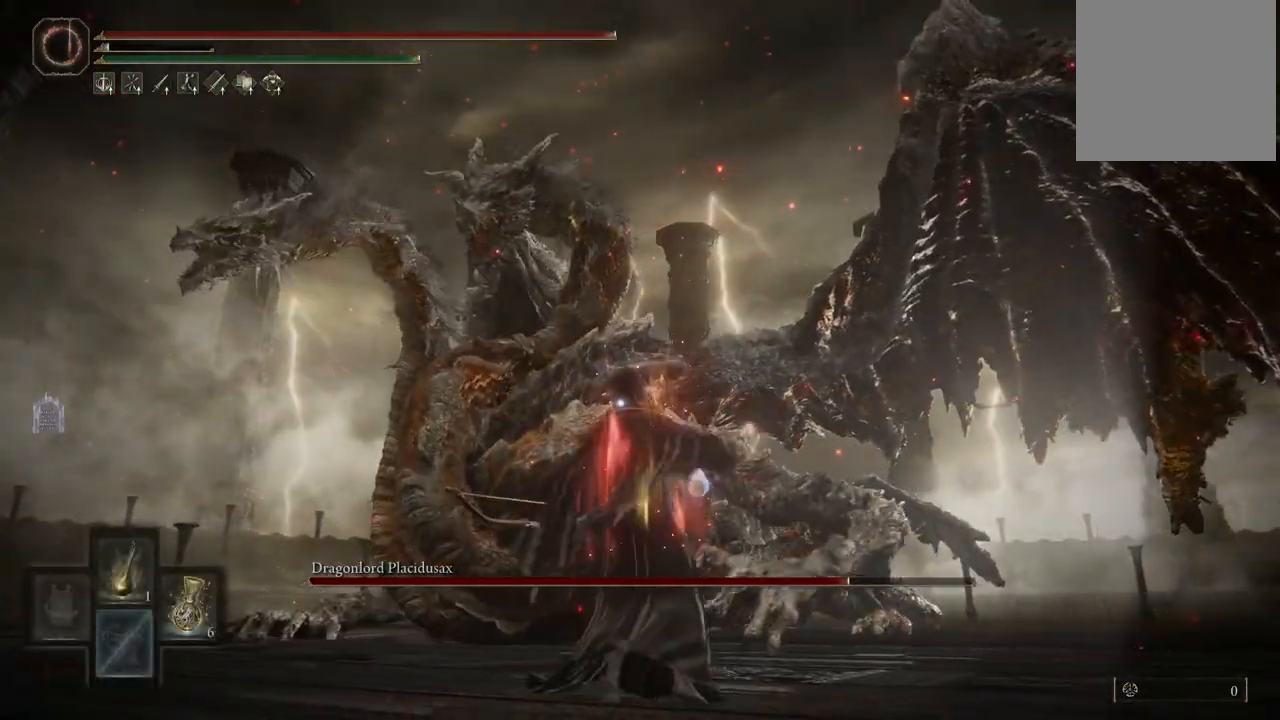
{"dt_ms": 1000, "buttons": [], "left_stick": "center", "right_stick": "center", "events": [[450, "right_stick", "down"], [683, "right_stick", "center"], [800, "left_stick", "center"]]}
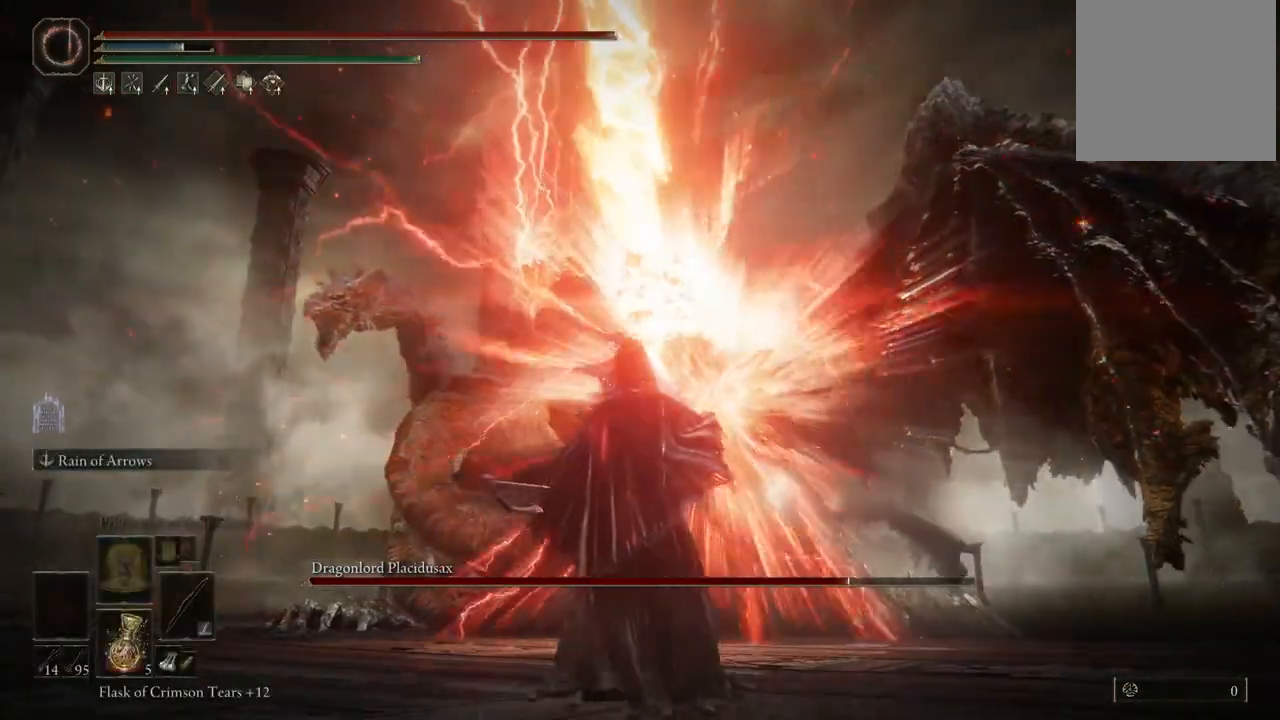
{"dt_ms": 500, "buttons": [], "left_stick": "center", "right_stick": "center", "events": [[400, "right_stick", "left"], [483, "right_stick", "center"]]}
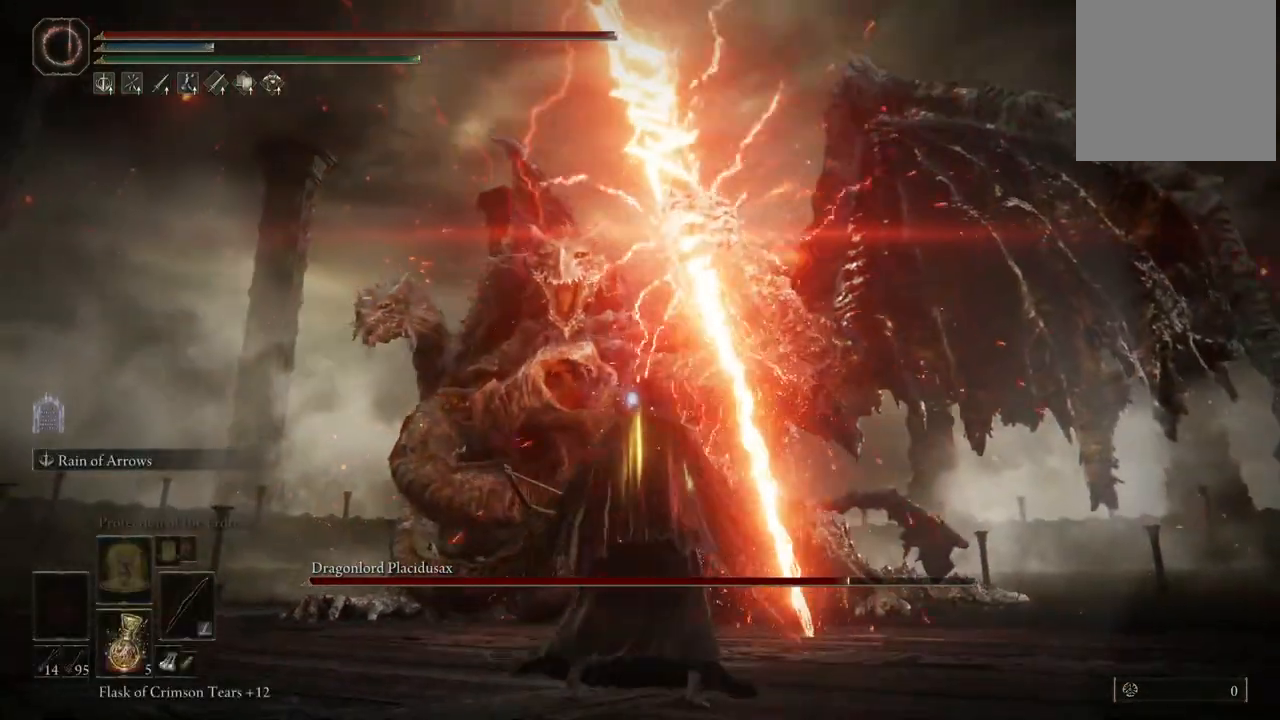
{"dt_ms": 500, "buttons": [], "left_stick": "down", "right_stick": "center", "events": [[283, "left_stick", "down"]]}
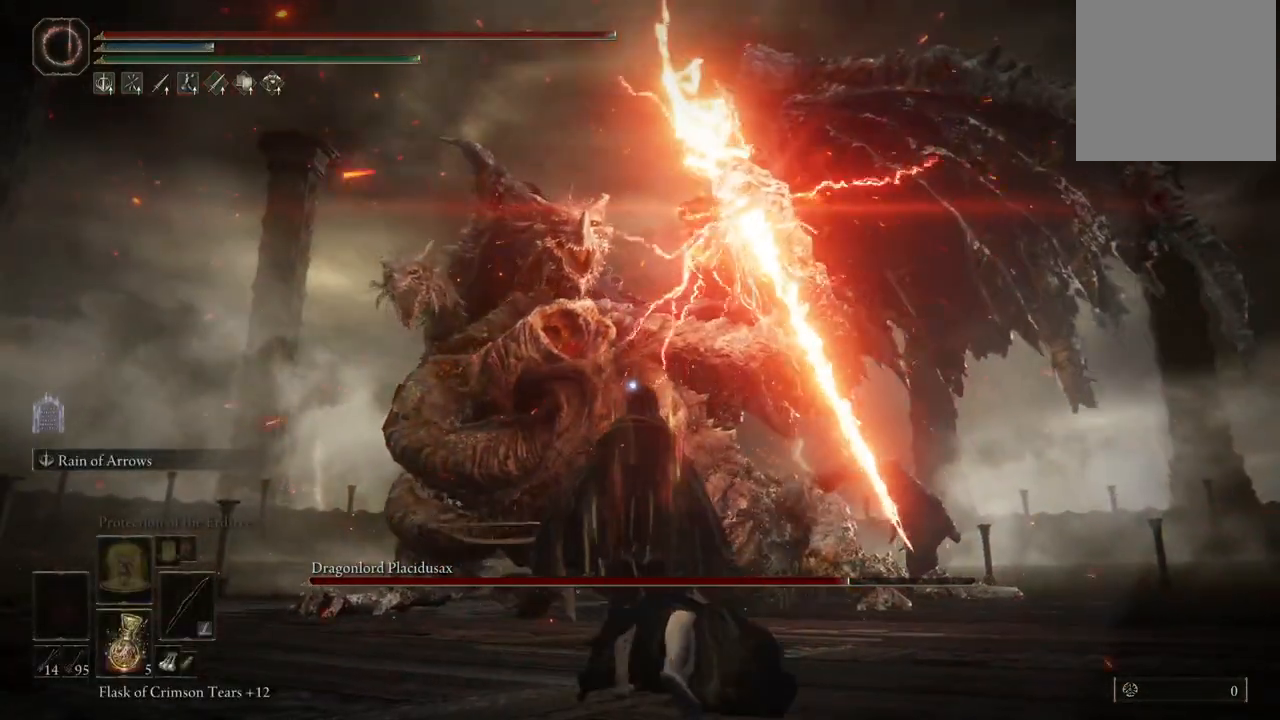
{"dt_ms": 500, "buttons": ["B"], "left_stick": "down", "right_stick": "center", "events": [[283, "B", "down"]]}
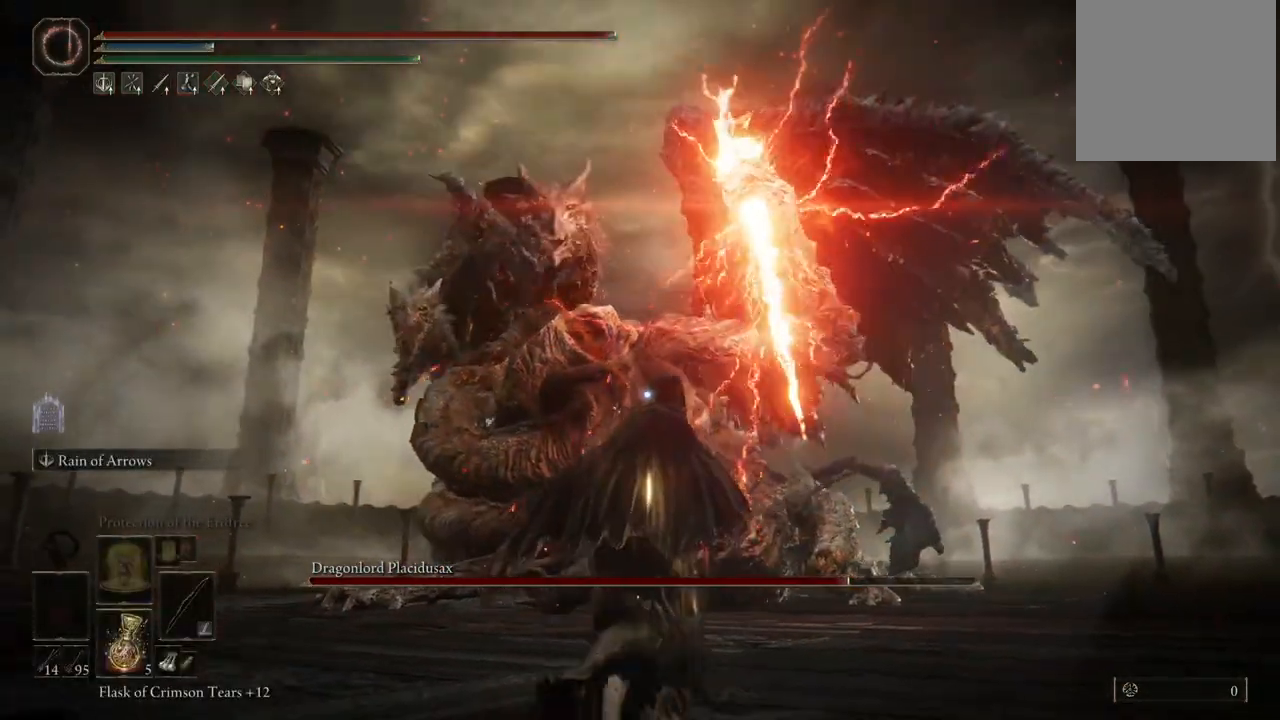
{"dt_ms": 500, "buttons": [], "left_stick": "down", "right_stick": "center", "events": [[183, "B", "up"]]}
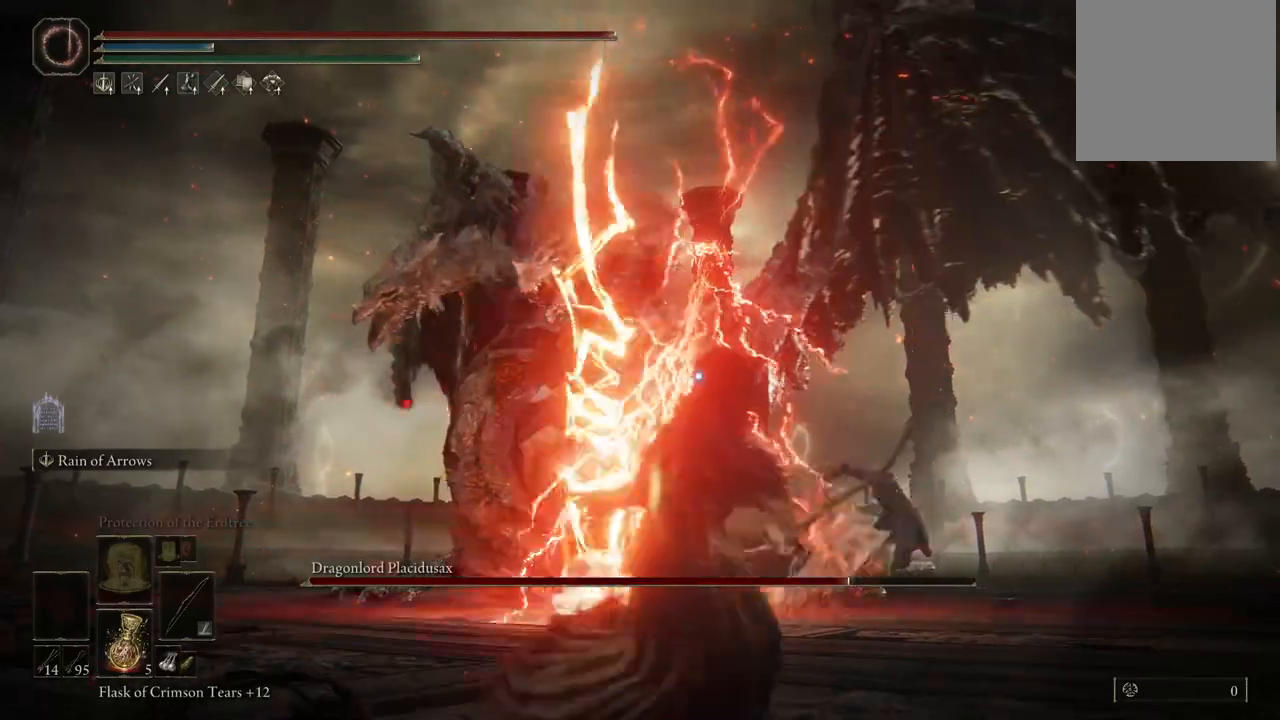
{"dt_ms": 500, "buttons": [], "left_stick": "down", "right_stick": "center", "events": [[383, "B", "down"], [500, "B", "up"]]}
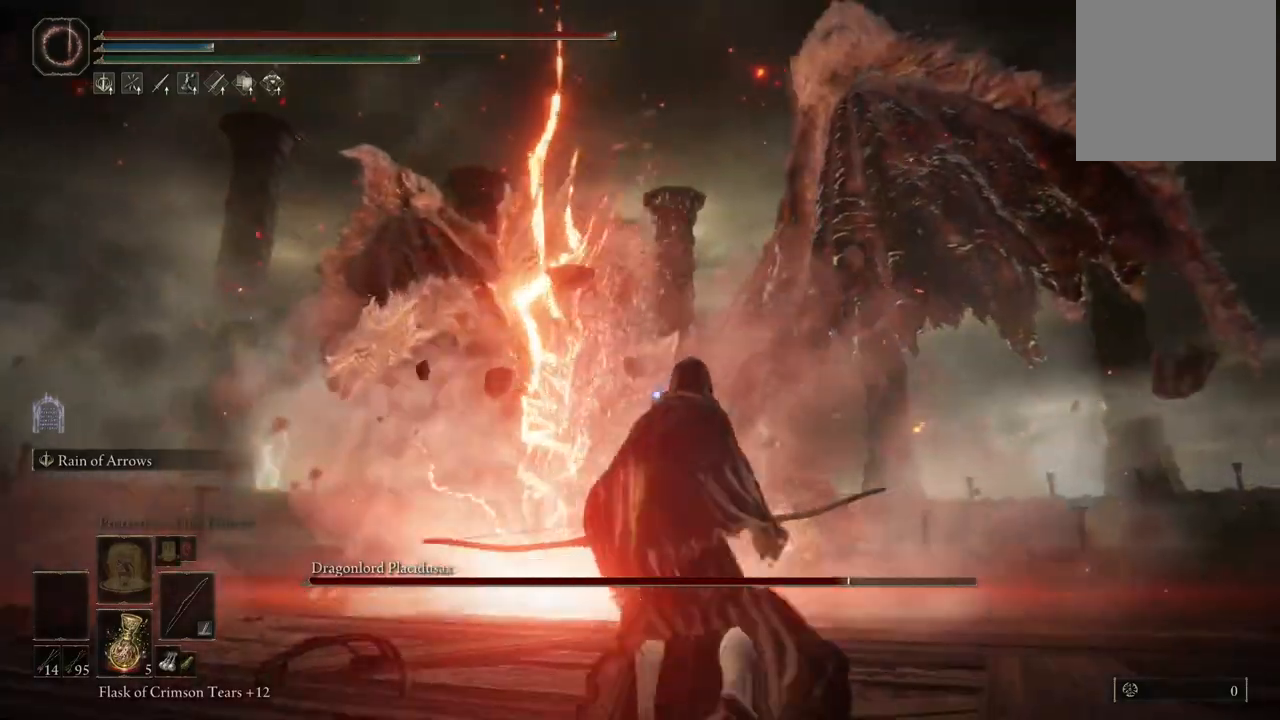
{"dt_ms": 500, "buttons": [], "left_stick": "down", "right_stick": "center", "events": []}
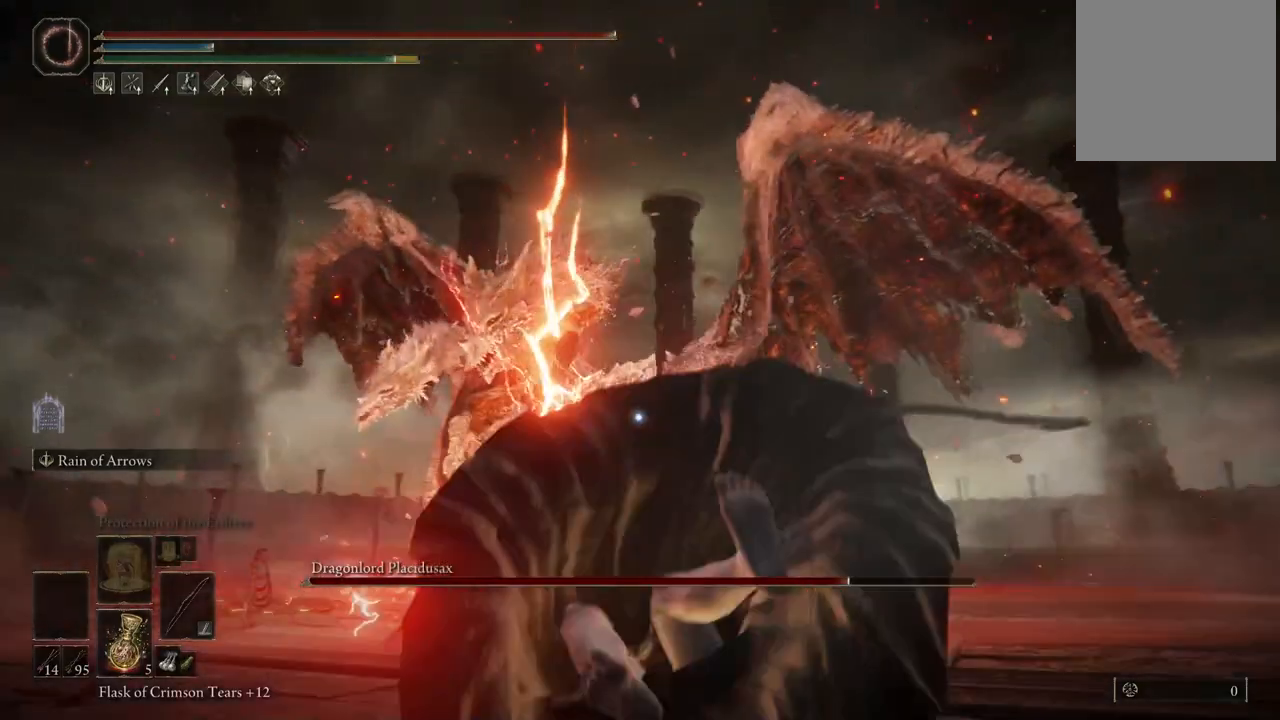
{"dt_ms": 500, "buttons": [], "left_stick": "down", "right_stick": "center", "events": [[67, "B", "down"], [217, "B", "up"]]}
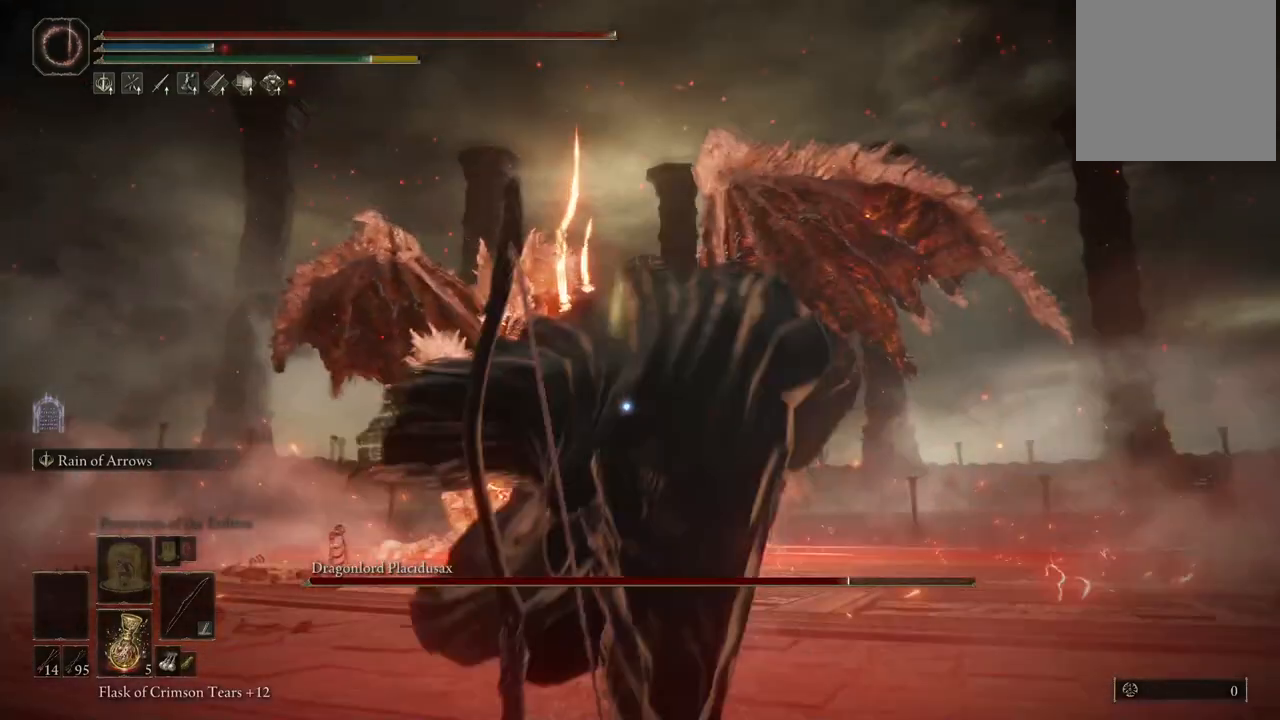
{"dt_ms": 500, "buttons": [], "left_stick": "down", "right_stick": "center", "events": [[283, "B", "down"], [450, "B", "up"]]}
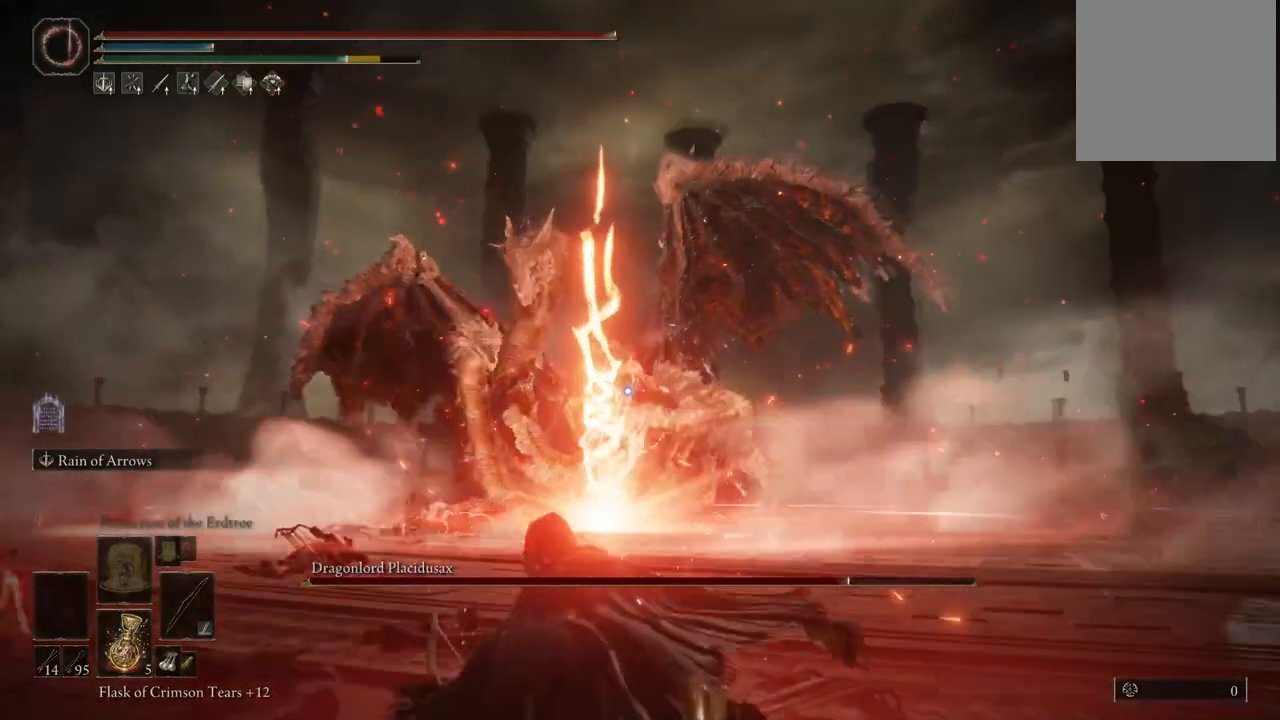
{"dt_ms": 500, "buttons": [], "left_stick": "down", "right_stick": "center", "events": []}
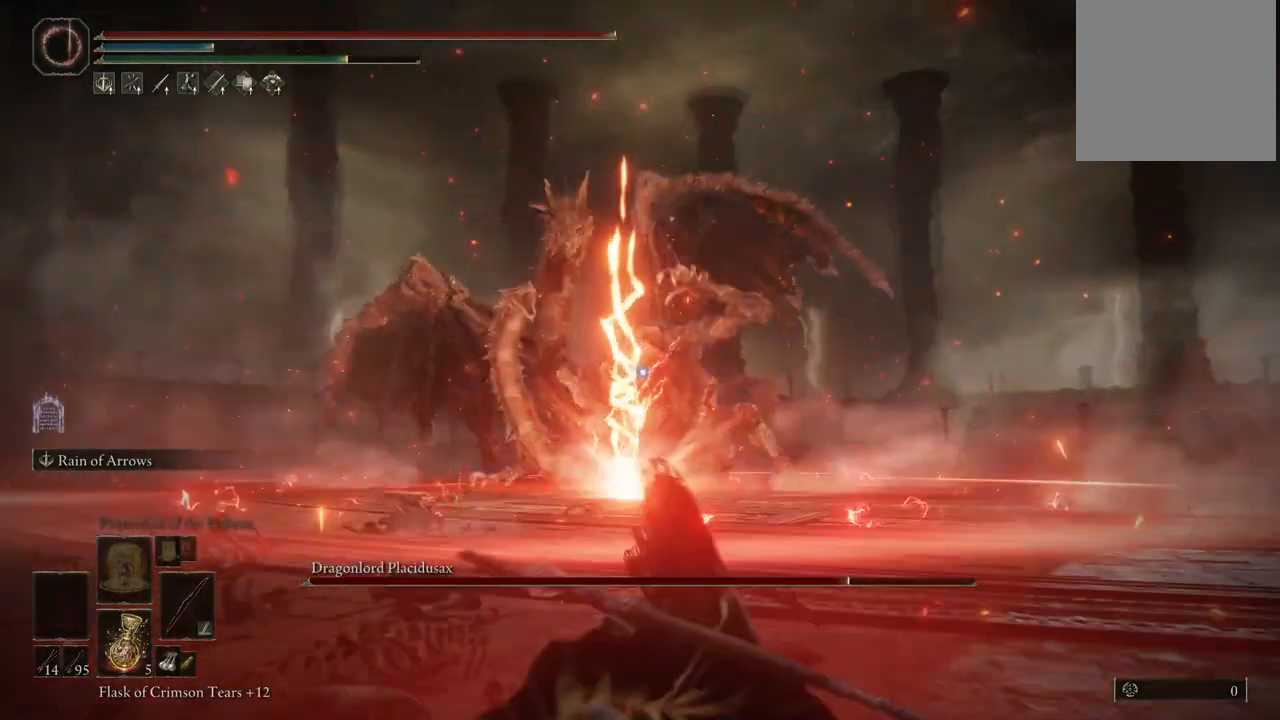
{"dt_ms": 500, "buttons": [], "left_stick": "down", "right_stick": "center", "events": [[67, "B", "down"], [200, "B", "up"]]}
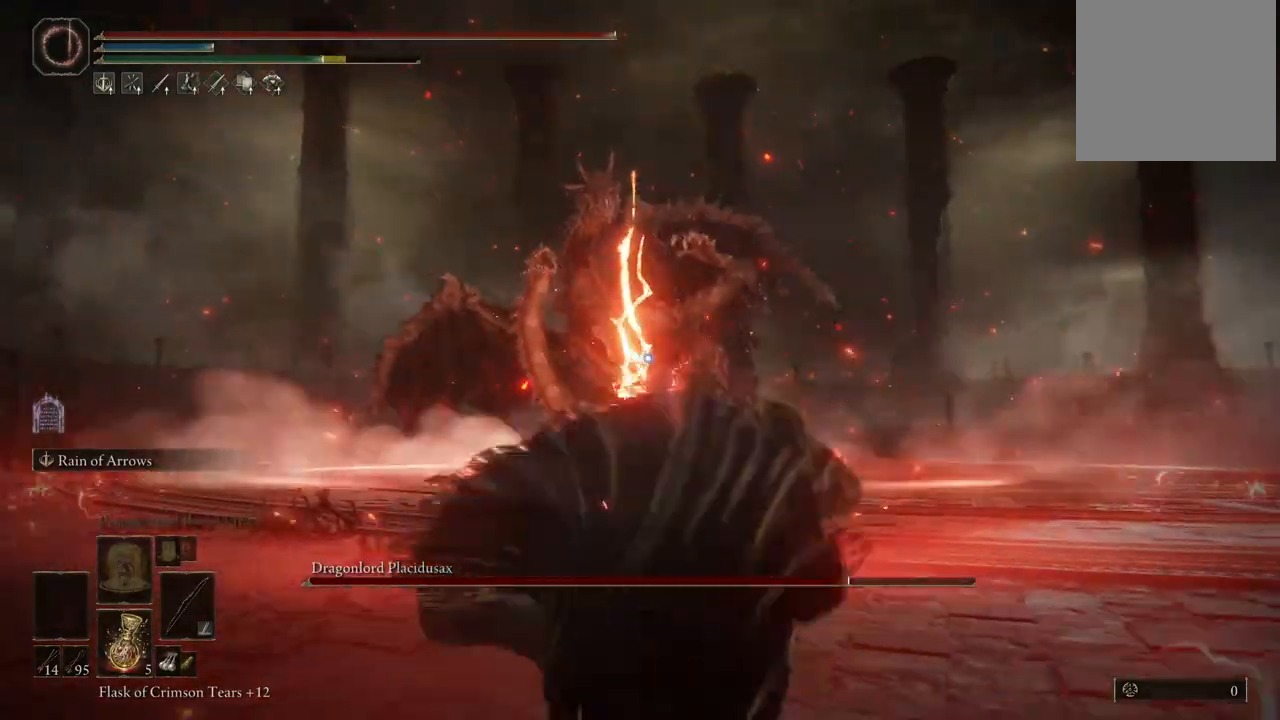
{"dt_ms": 500, "buttons": [], "left_stick": "down", "right_stick": "center", "events": [[300, "B", "down"], [433, "B", "up"]]}
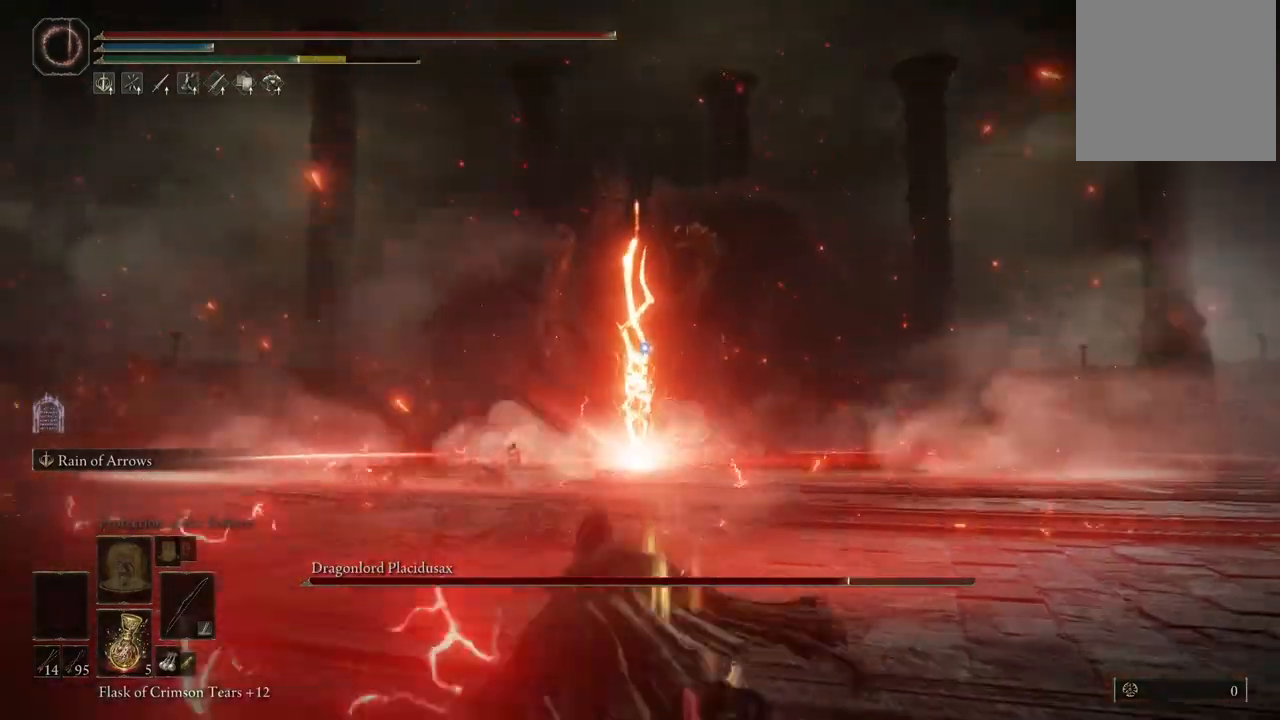
{"dt_ms": 500, "buttons": [], "left_stick": "down", "right_stick": "center", "events": []}